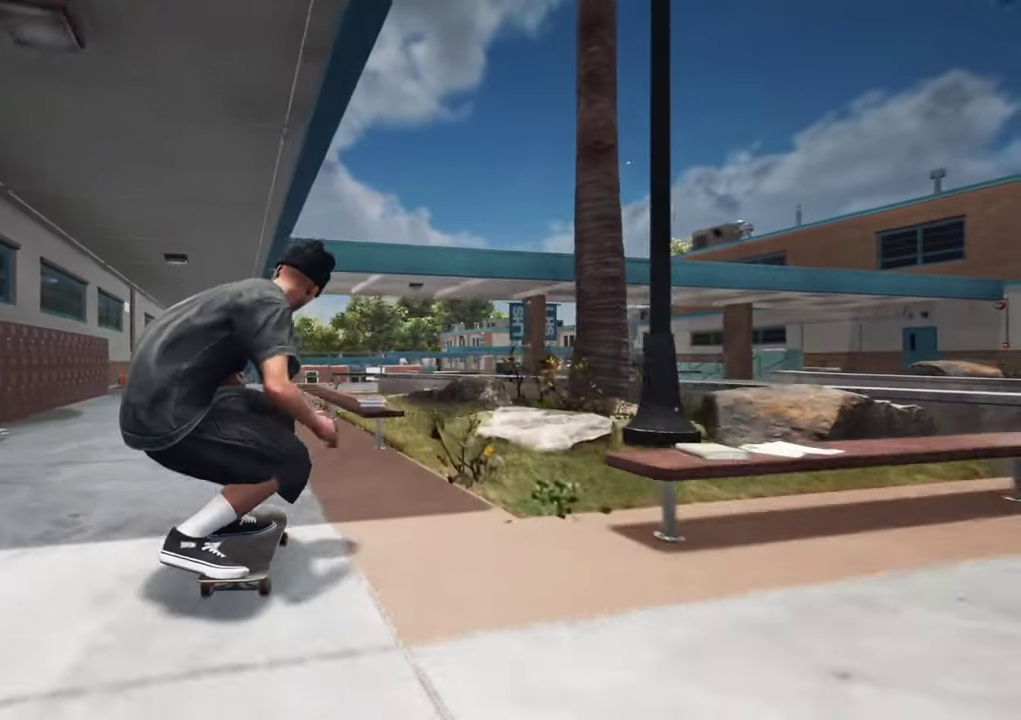
Gameplay with a controller (Xbox layout); each line is a JSON object with the inputs held at the frame after it (dt_ms = milliseconds from this image to that frame). "events" lists button and stick changes between this image and that frame as [ms after this image, input, new state], when the widget could be followed in between. This overlay highlights the sticks when they move; stick clicks (L3 R3) are not distinguishable. Not read: L3 R3.
{"dt_ms": 400, "buttons": [], "left_stick": "up-right", "right_stick": "center"}
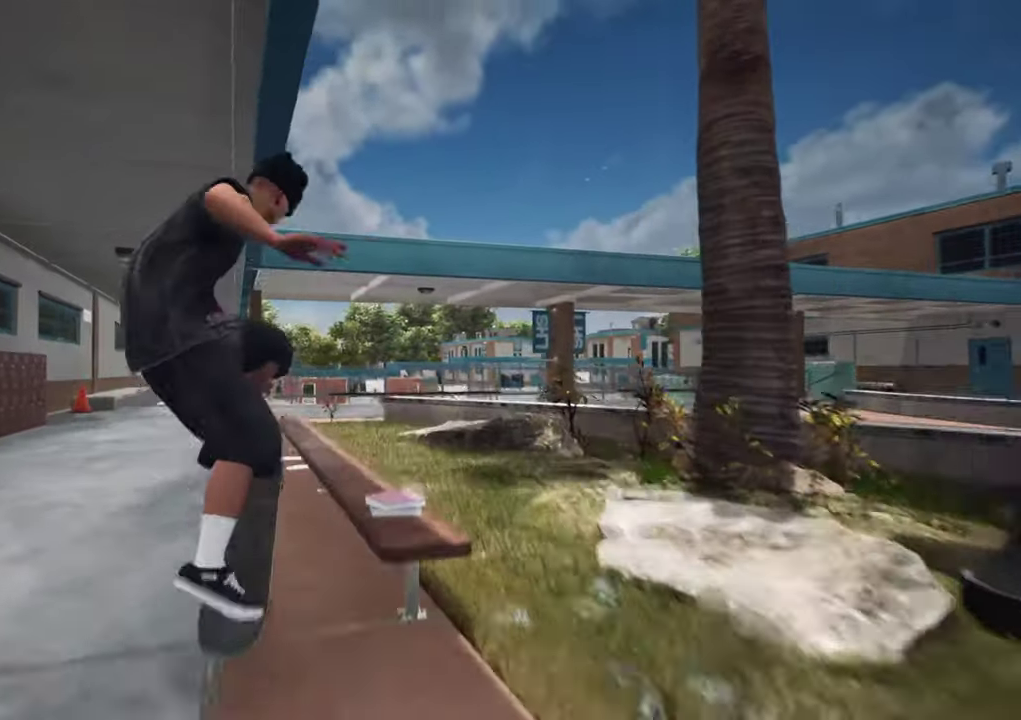
{"dt_ms": 300, "buttons": [], "left_stick": "up", "right_stick": "center", "events": [[150, "left_stick", "up"]]}
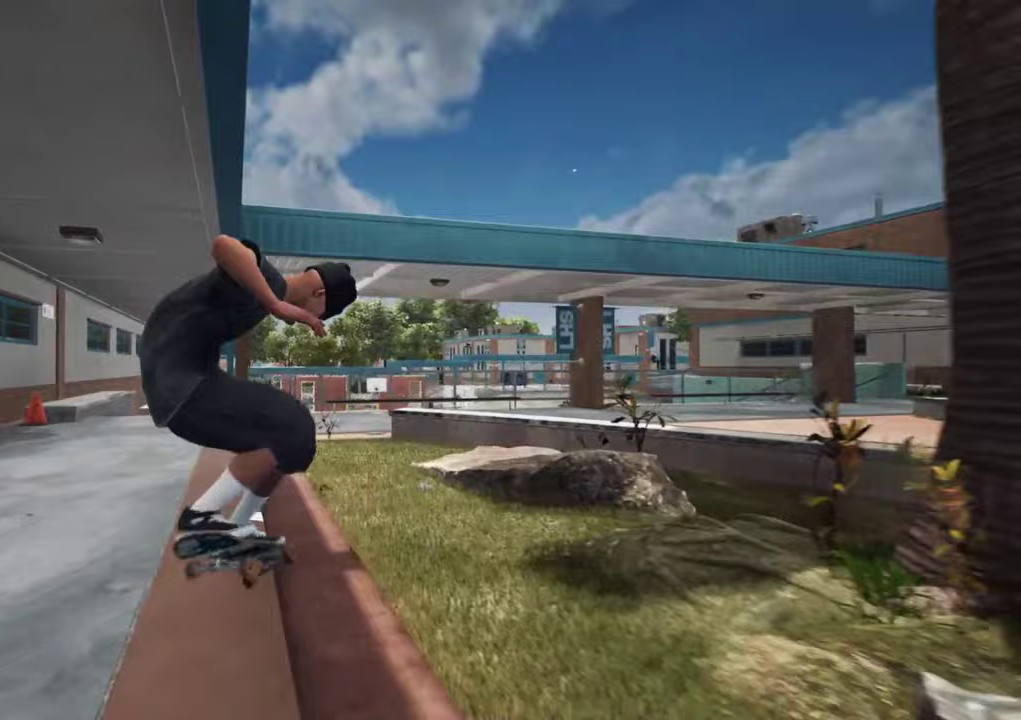
{"dt_ms": 700, "buttons": [], "left_stick": "center", "right_stick": "center", "events": [[133, "right_stick", "down"], [250, "left_stick", "center"], [317, "right_stick", "center"], [400, "L2", "down"], [483, "L2", "up"]]}
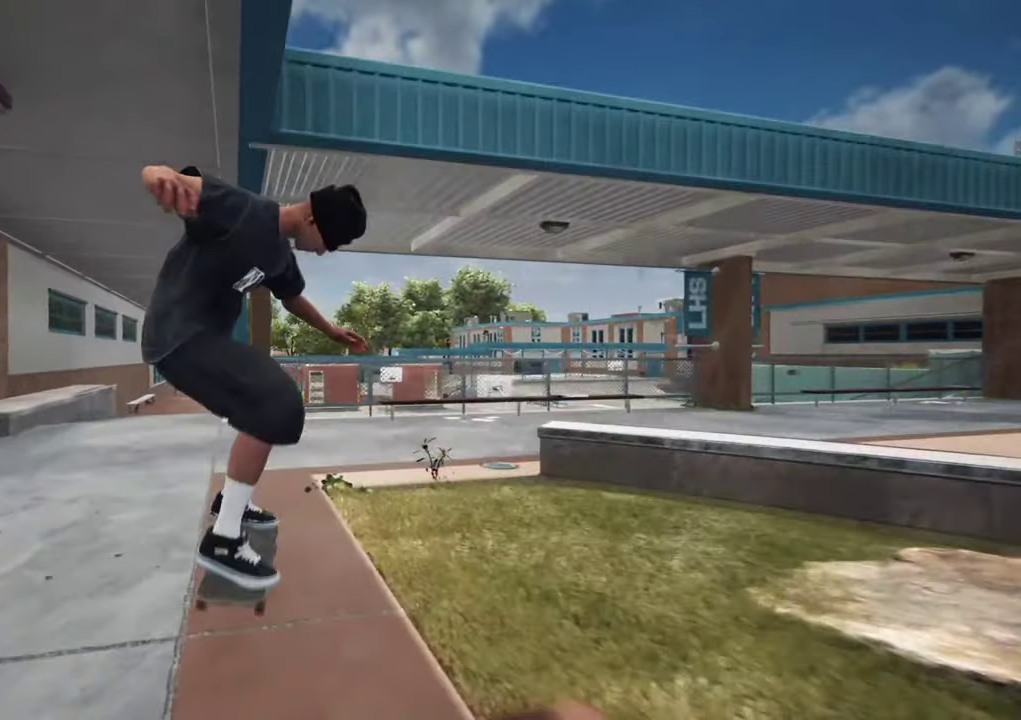
{"dt_ms": 500, "buttons": [], "left_stick": "center", "right_stick": "center", "events": [[83, "L2", "down"], [250, "L2", "up"], [333, "L2", "down"], [450, "L2", "up"]]}
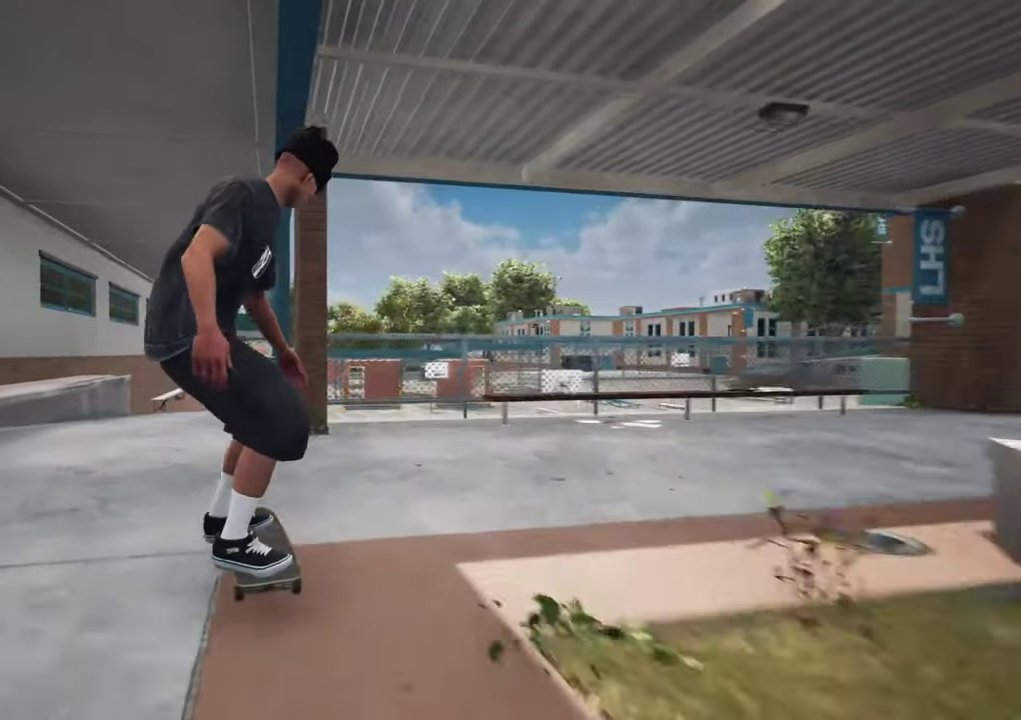
{"dt_ms": 300, "buttons": [], "left_stick": "center", "right_stick": "down", "events": [[50, "L2", "down"], [150, "L2", "up"], [167, "right_stick", "down"]]}
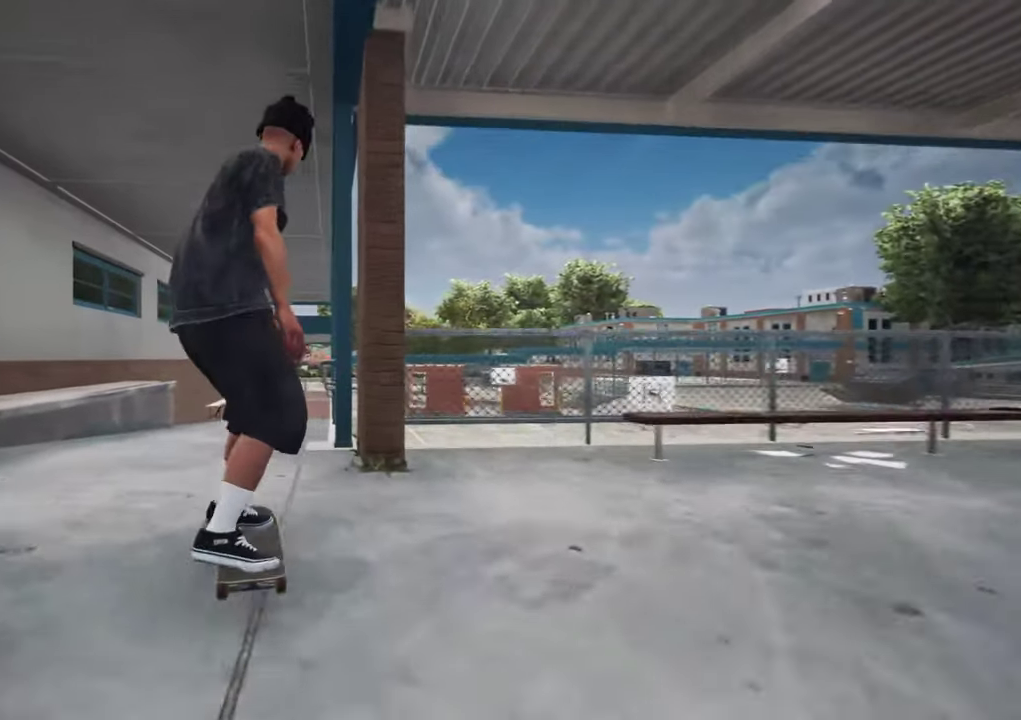
{"dt_ms": 700, "buttons": [], "left_stick": "center", "right_stick": "center", "events": [[117, "right_stick", "up-left"], [167, "right_stick", "up"], [250, "left_stick", "up-left"], [283, "right_stick", "up-right"], [367, "left_stick", "center"], [367, "right_stick", "center"]]}
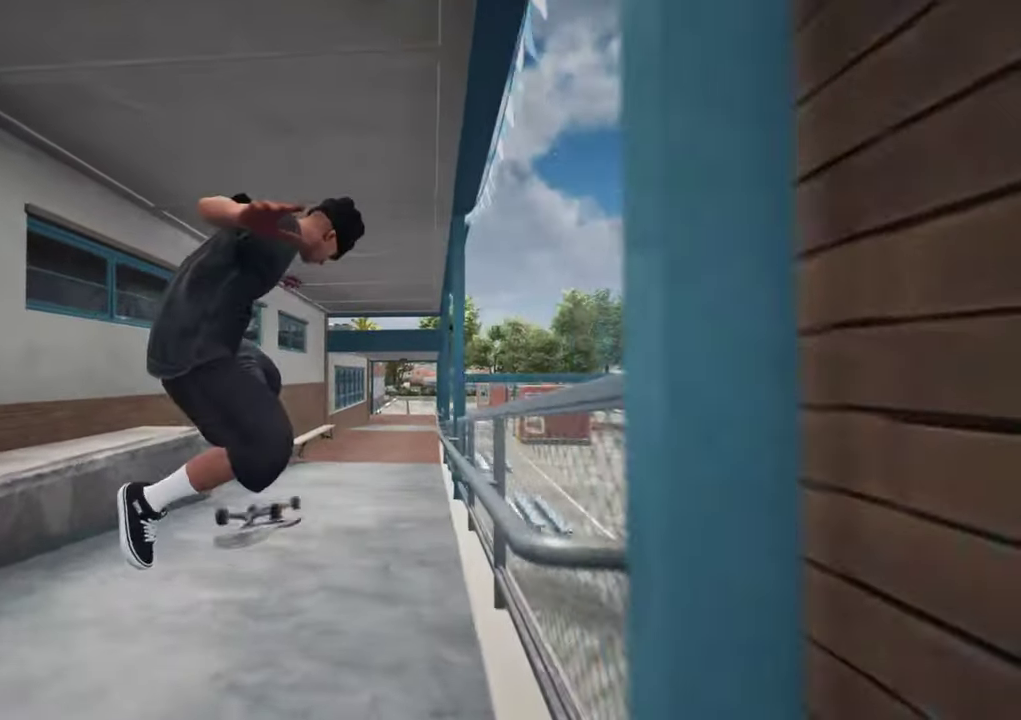
{"dt_ms": 500, "buttons": [], "left_stick": "center", "right_stick": "center", "events": [[67, "left_stick", "up"], [283, "left_stick", "center"]]}
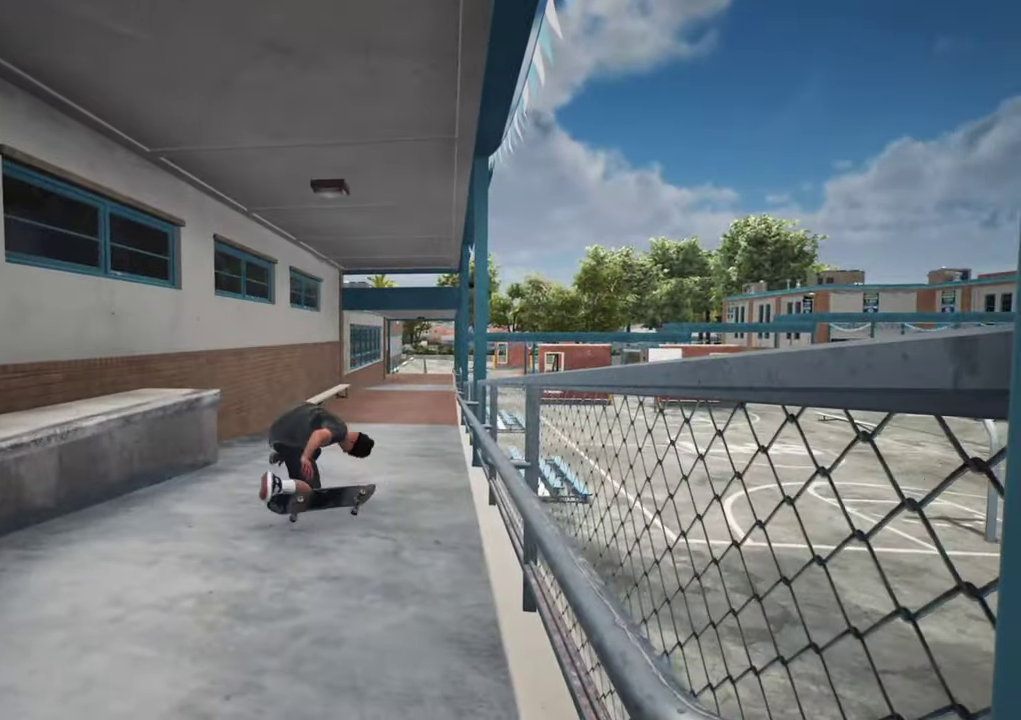
{"dt_ms": 700, "buttons": [], "left_stick": "center", "right_stick": "center", "events": [[83, "DPAD_UP", "down"], [683, "DPAD_UP", "up"]]}
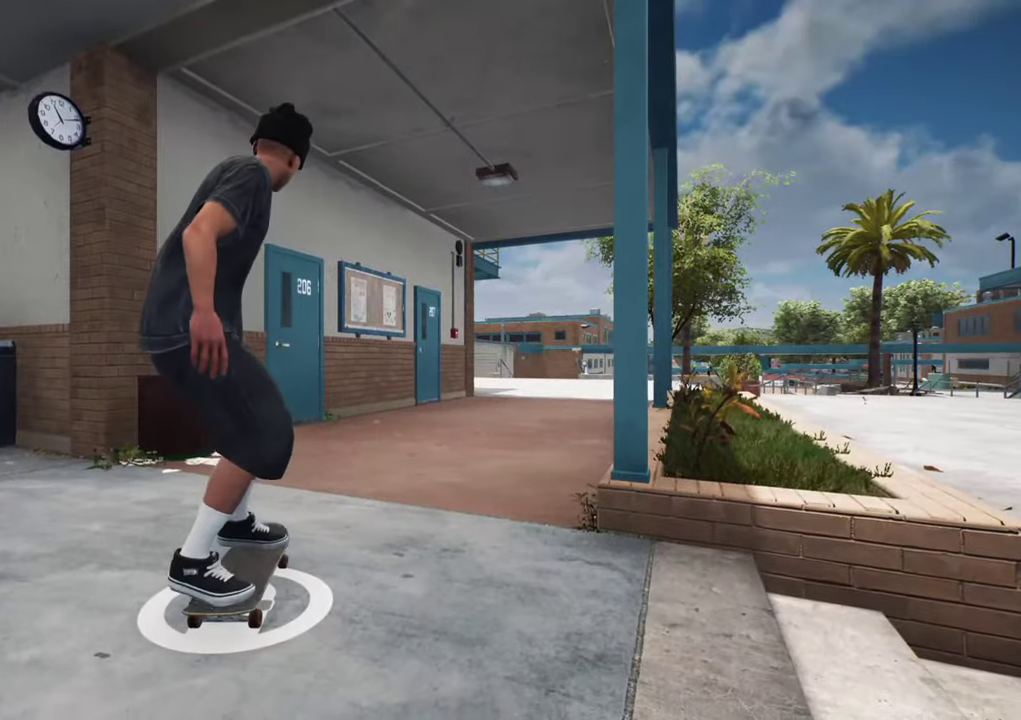
{"dt_ms": 300, "buttons": [], "left_stick": "center", "right_stick": "center", "events": []}
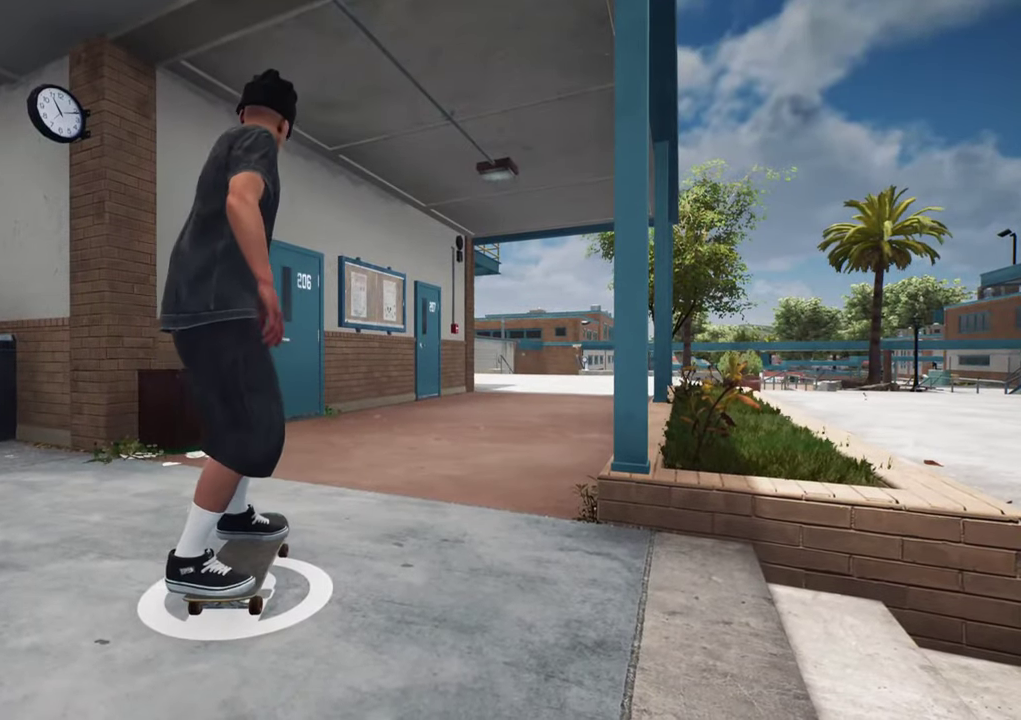
{"dt_ms": 600, "buttons": [], "left_stick": "up-right", "right_stick": "right", "events": [[150, "Y", "down"], [250, "Y", "up"], [333, "left_stick", "right"], [417, "right_stick", "down-right"], [483, "right_stick", "right"], [550, "left_stick", "up-right"]]}
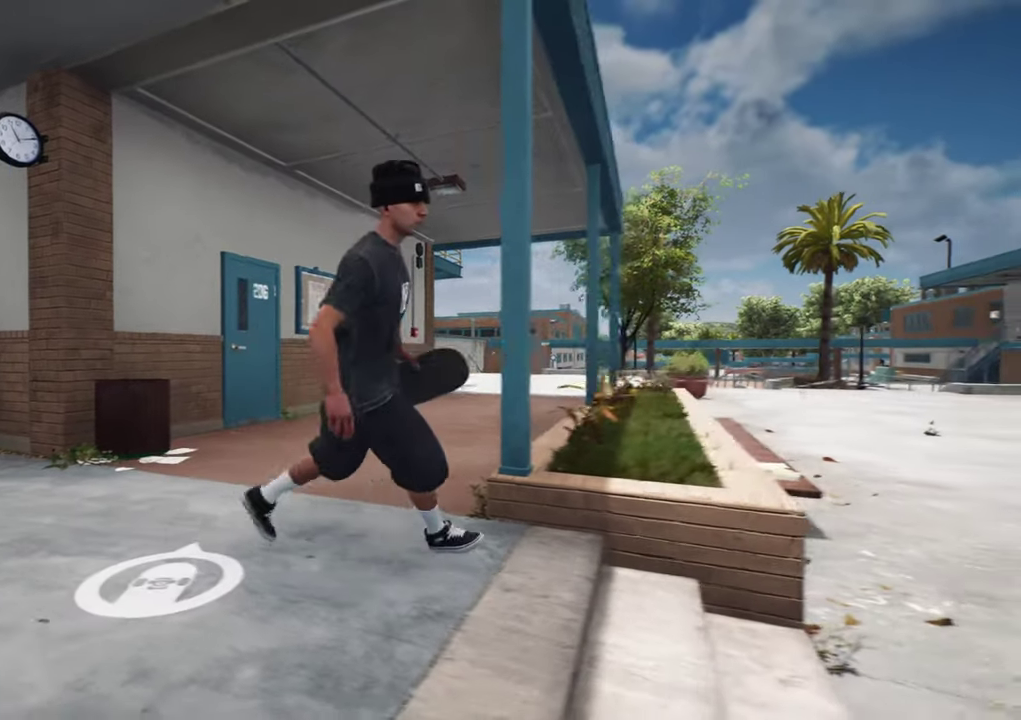
{"dt_ms": 400, "buttons": [], "left_stick": "right", "right_stick": "right", "events": [[133, "left_stick", "right"]]}
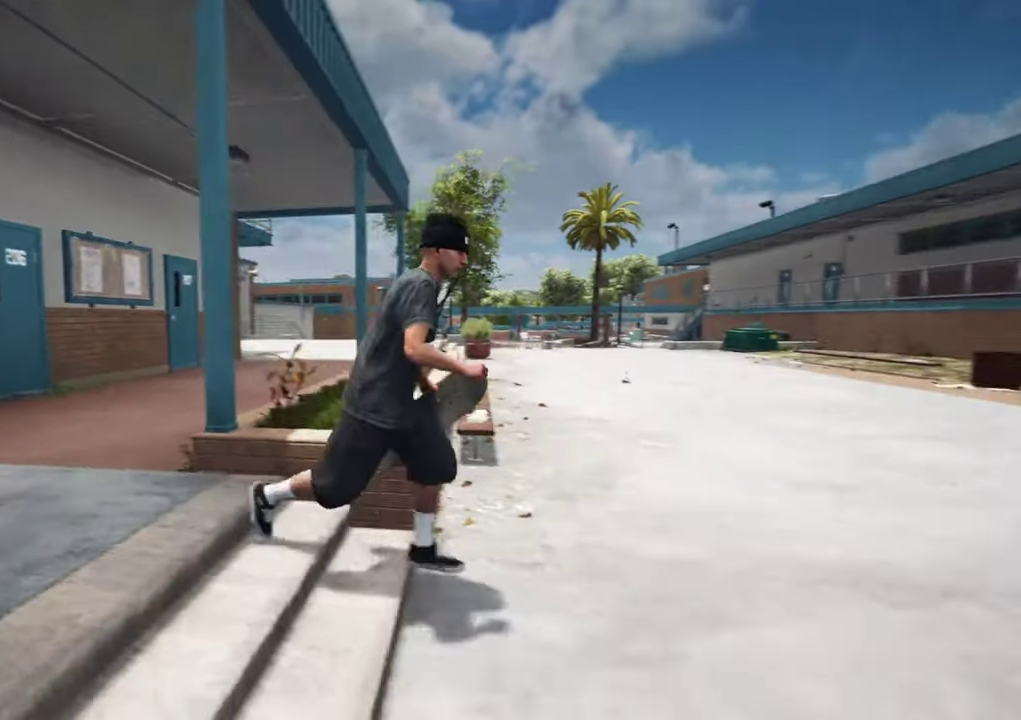
{"dt_ms": 300, "buttons": [], "left_stick": "right", "right_stick": "right", "events": []}
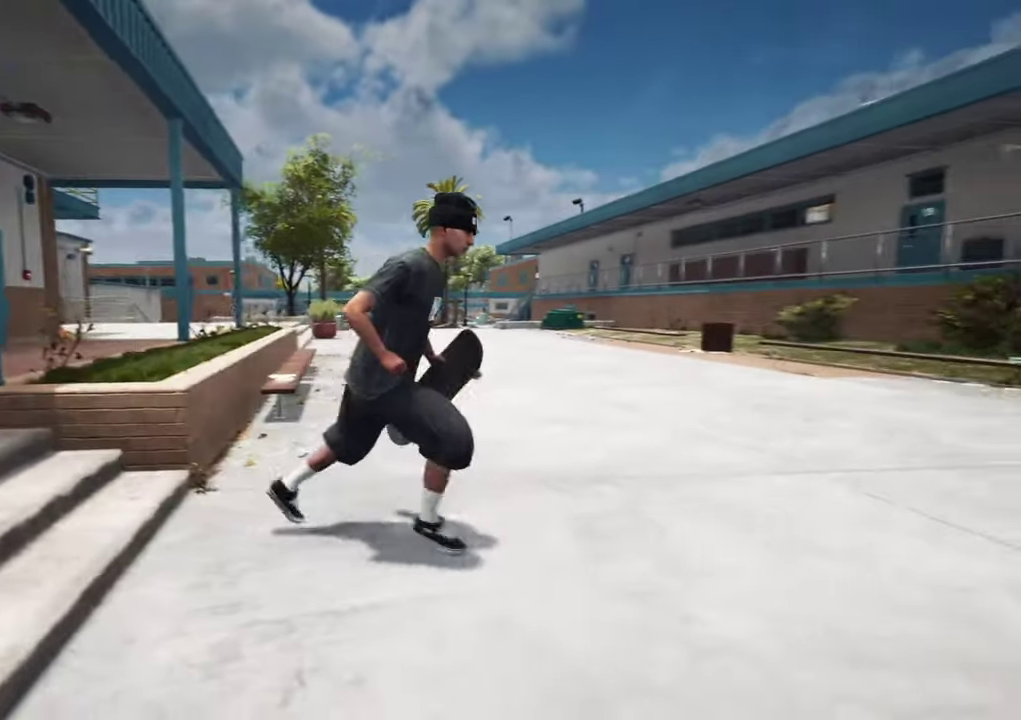
{"dt_ms": 700, "buttons": [], "left_stick": "right", "right_stick": "right"}